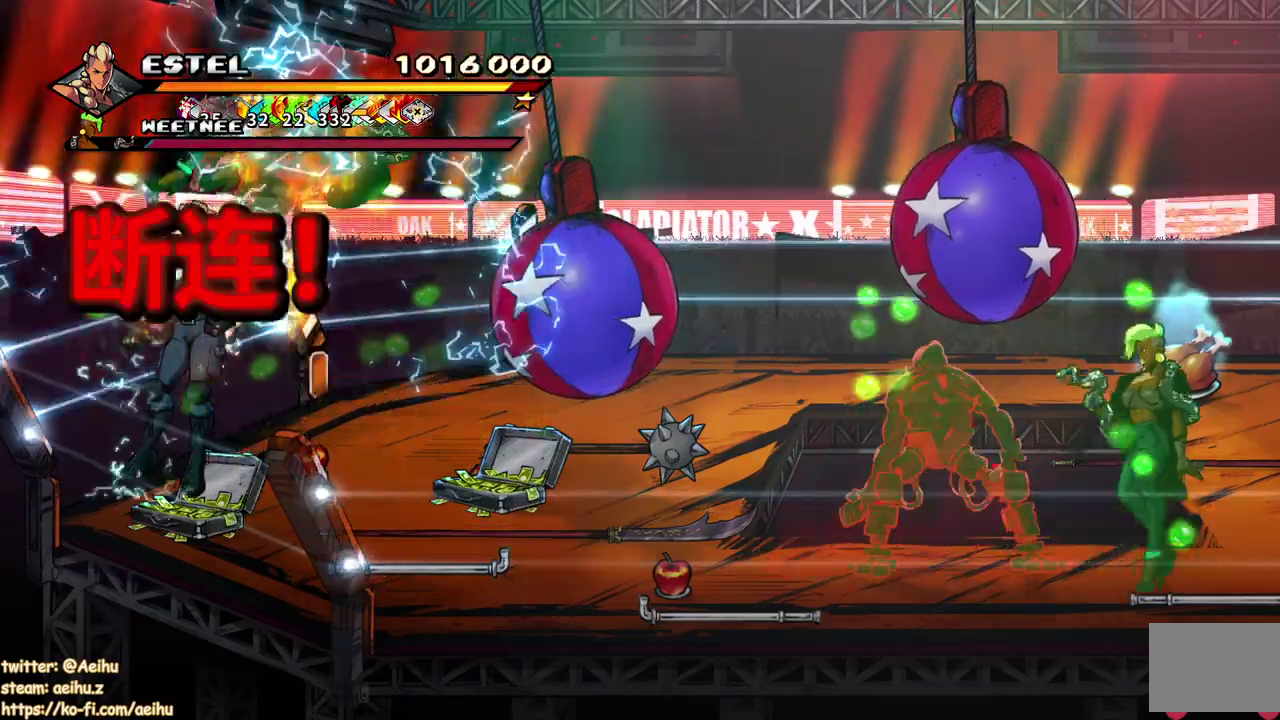
Gameplay with a controller (PlayStation layout); each line is a JSON object with the inputs held at the frame after it. "events" lists button and stick changes between this image and that frame as [ms after this image, input, new state], when the widget could be followed in between. Not read: DPAD_RIGHT L2 L3 R2 R3 SELECT left_stick right_stick.
{"buttons": ["CROSS", "SQUARE"], "events": [[100, "SQUARE", "up"], [150, "SQUARE", "down"], [250, "SQUARE", "up"], [417, "CROSS", "down"], [433, "SQUARE", "down"]]}
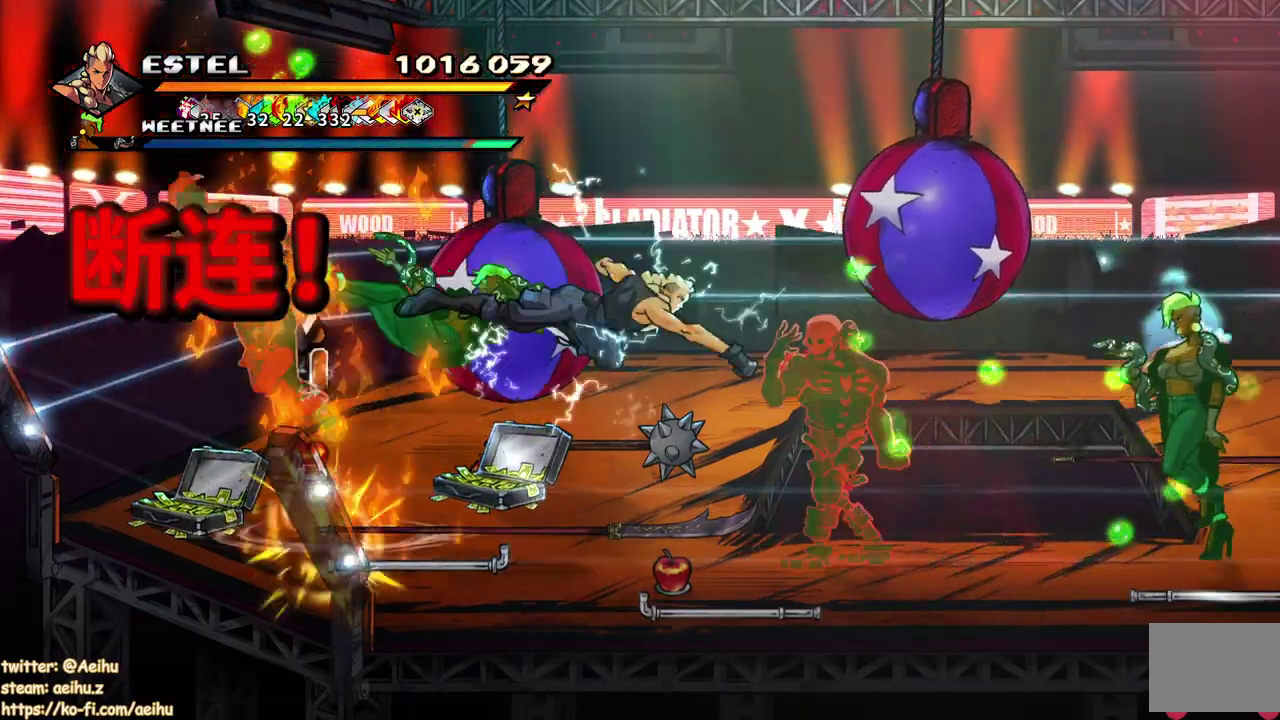
{"buttons": [], "events": [[33, "SQUARE", "up"], [83, "CROSS", "up"]]}
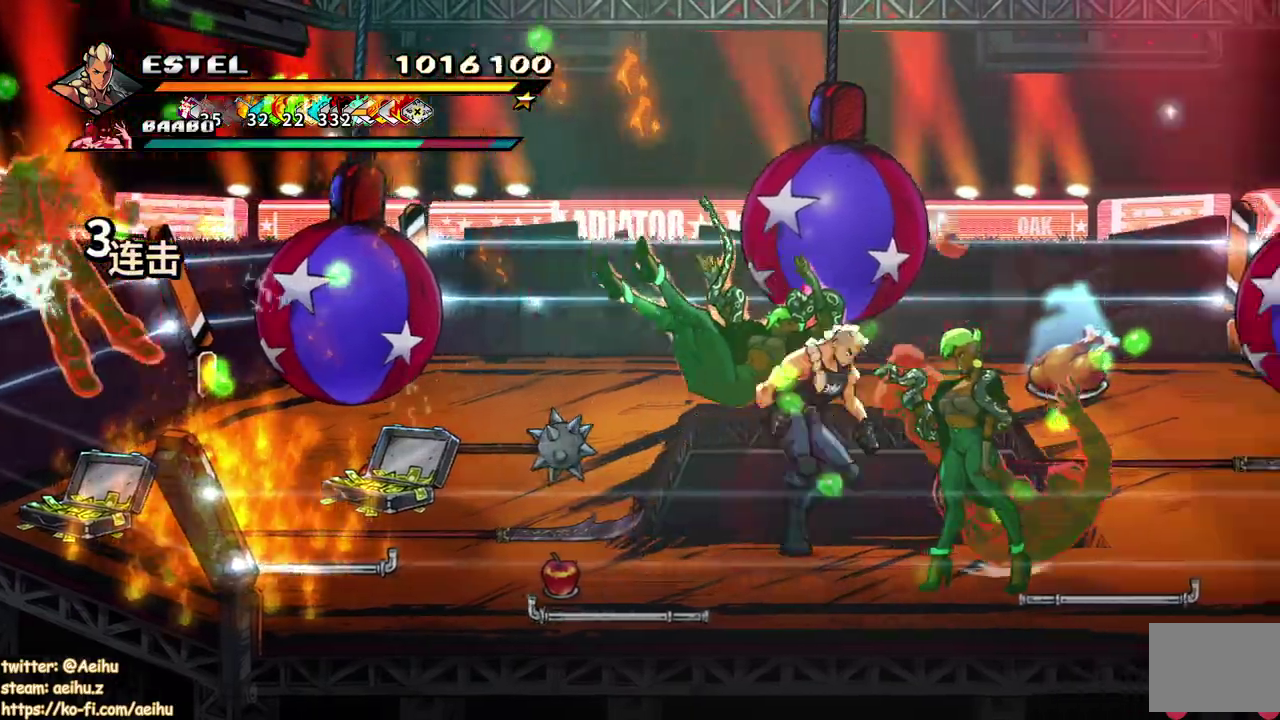
{"buttons": ["SQUARE", "DPAD_LEFT"], "events": [[17, "DPAD_LEFT", "down"], [167, "SQUARE", "down"]]}
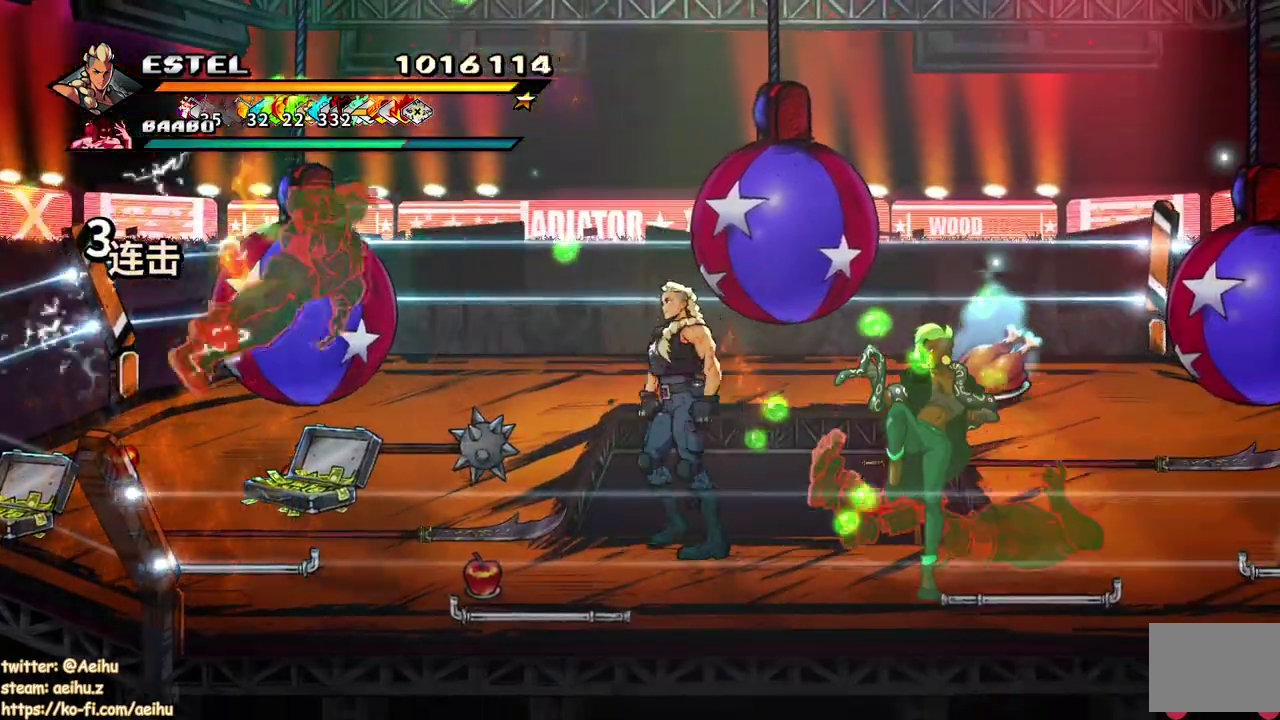
{"buttons": ["DPAD_LEFT"], "events": [[400, "SQUARE", "up"]]}
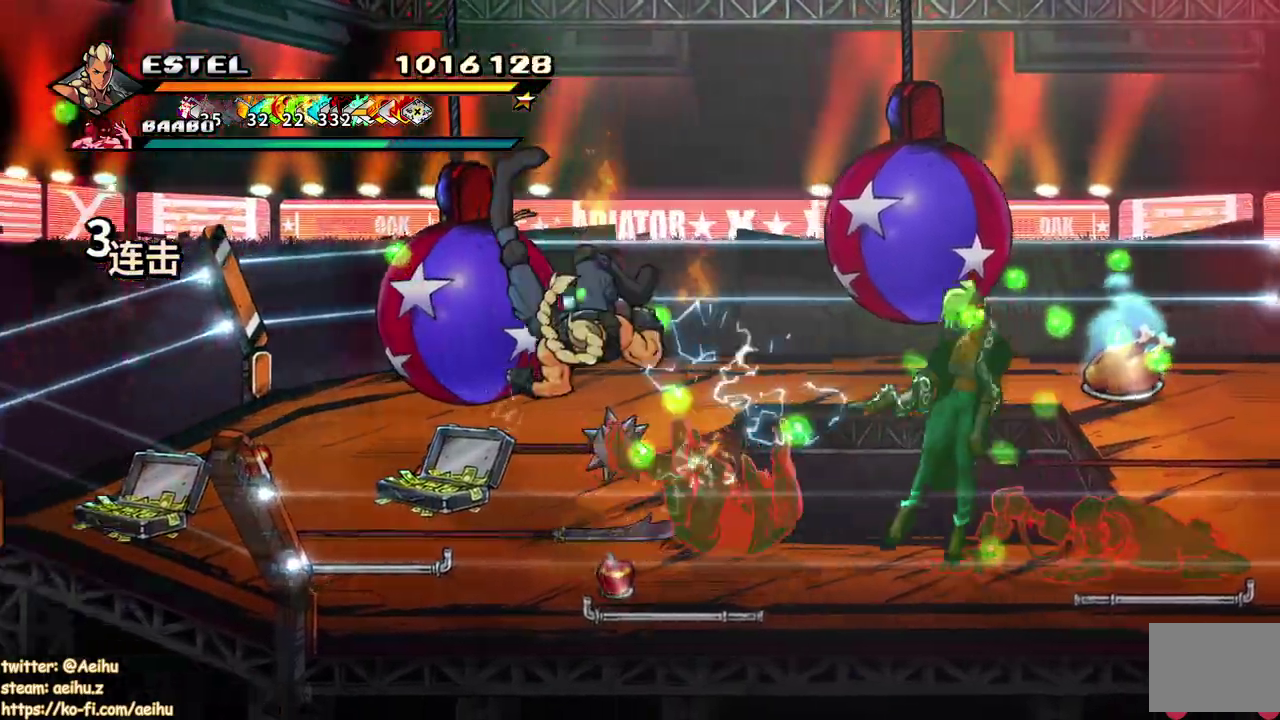
{"buttons": [], "events": [[133, "DPAD_LEFT", "up"]]}